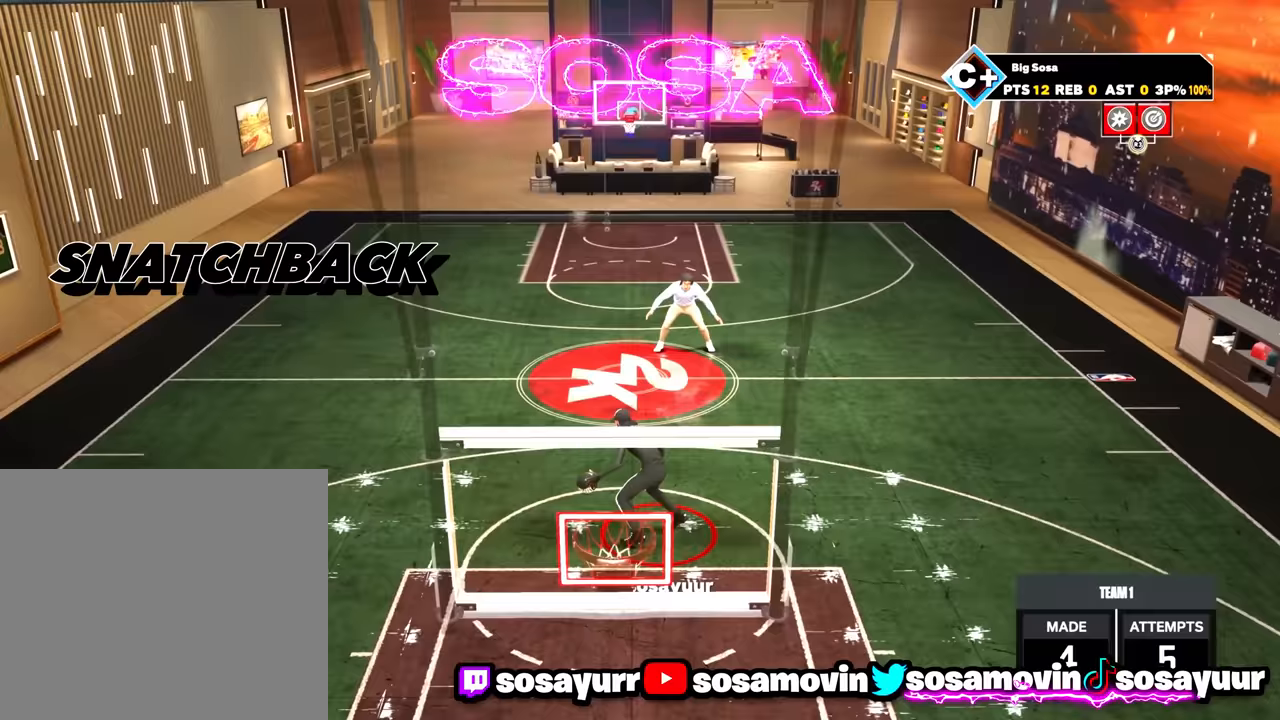
Gameplay with a controller (PlayStation layout); each line is a JSON object with the inputs held at the frame after it. "events" lists button and stick changes between this image and that frame as [ms after this image, input, new state], when the widget could be followed in between.
{"buttons": ["R2"], "left_stick": "right", "right_stick": "center", "events": [[217, "R2", "up"], [250, "left_stick", "center"], [417, "R2", "down"], [417, "left_stick", "right"]]}
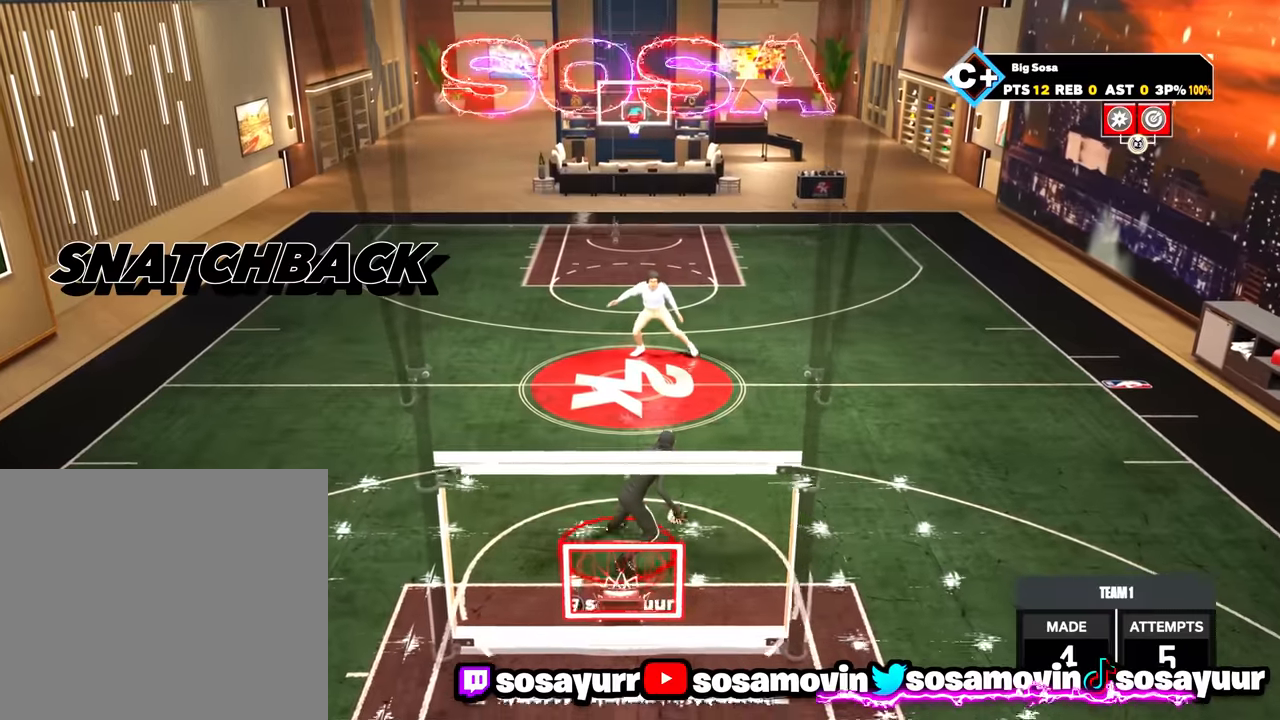
{"buttons": ["R2"], "left_stick": "center", "right_stick": "center", "events": [[217, "R2", "up"], [250, "left_stick", "center"], [367, "R2", "down"], [383, "right_stick", "up"], [433, "right_stick", "center"]]}
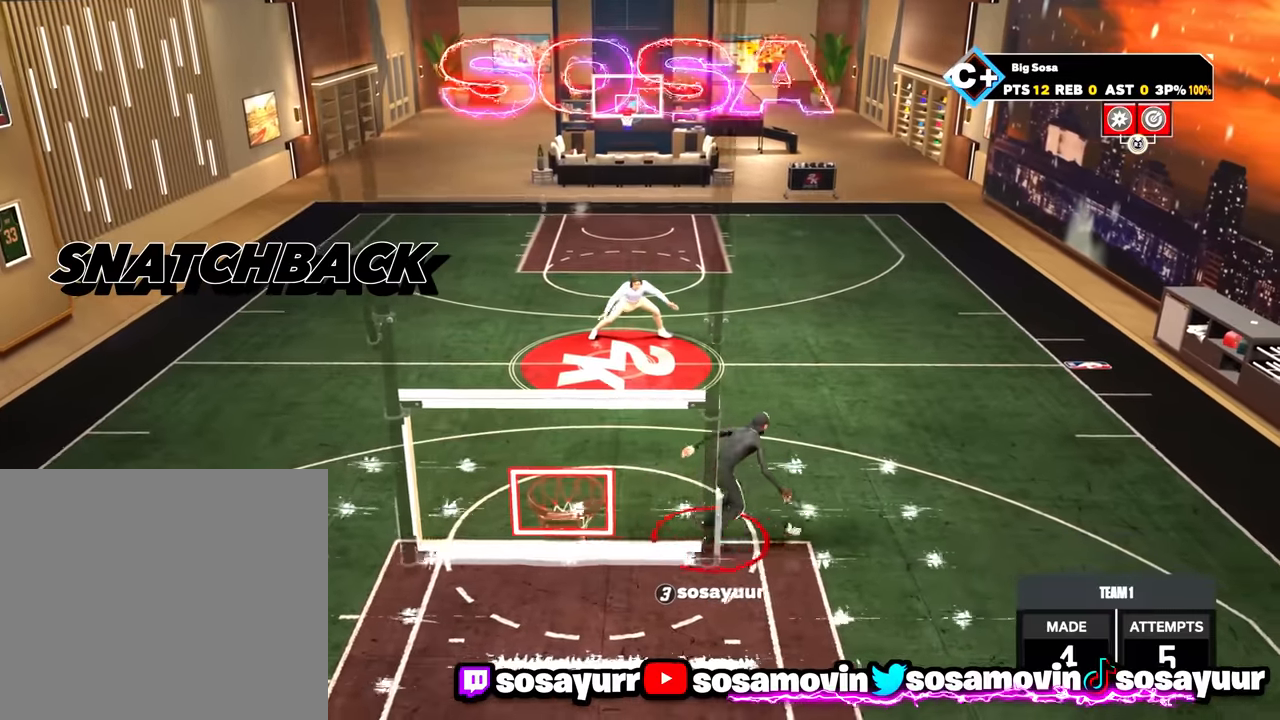
{"buttons": ["R2"], "left_stick": "center", "right_stick": "center", "events": [[50, "left_stick", "down"], [283, "R2", "up"], [333, "left_stick", "center"], [467, "R2", "down"]]}
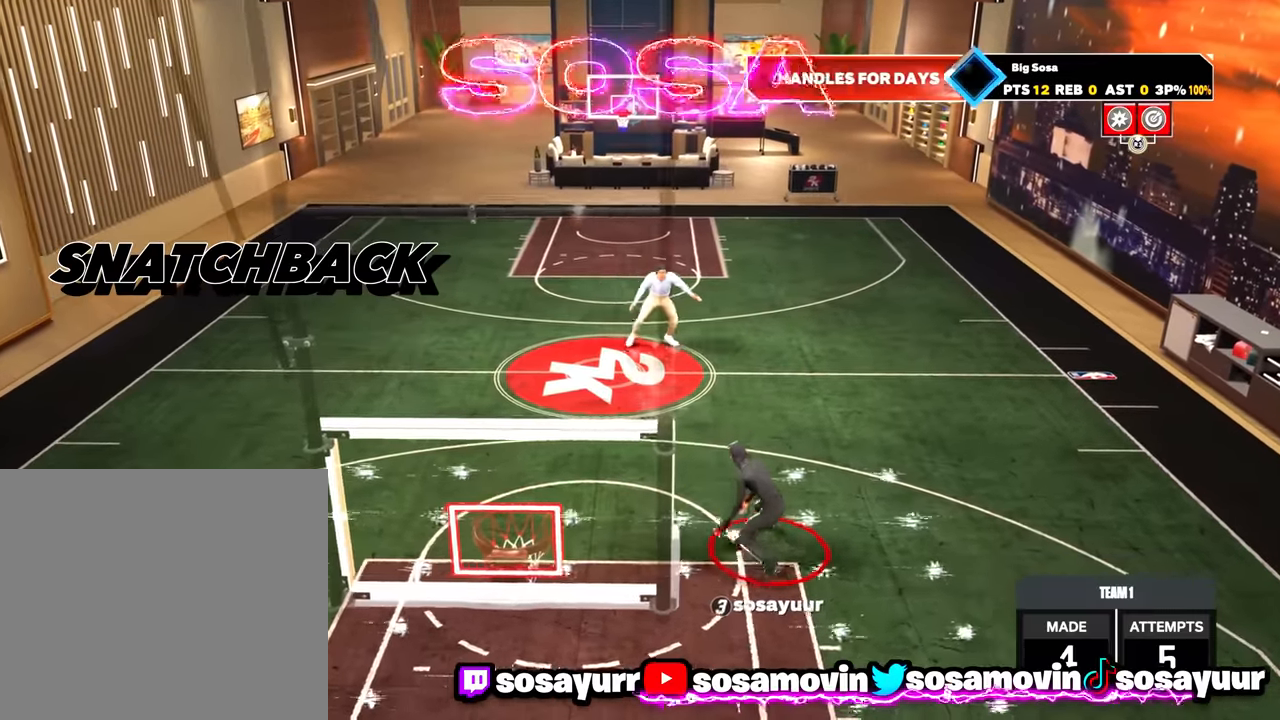
{"buttons": ["R2"], "left_stick": "center", "right_stick": "up", "events": [[17, "left_stick", "left"], [300, "R2", "up"], [333, "left_stick", "center"], [433, "R2", "down"], [467, "right_stick", "up"]]}
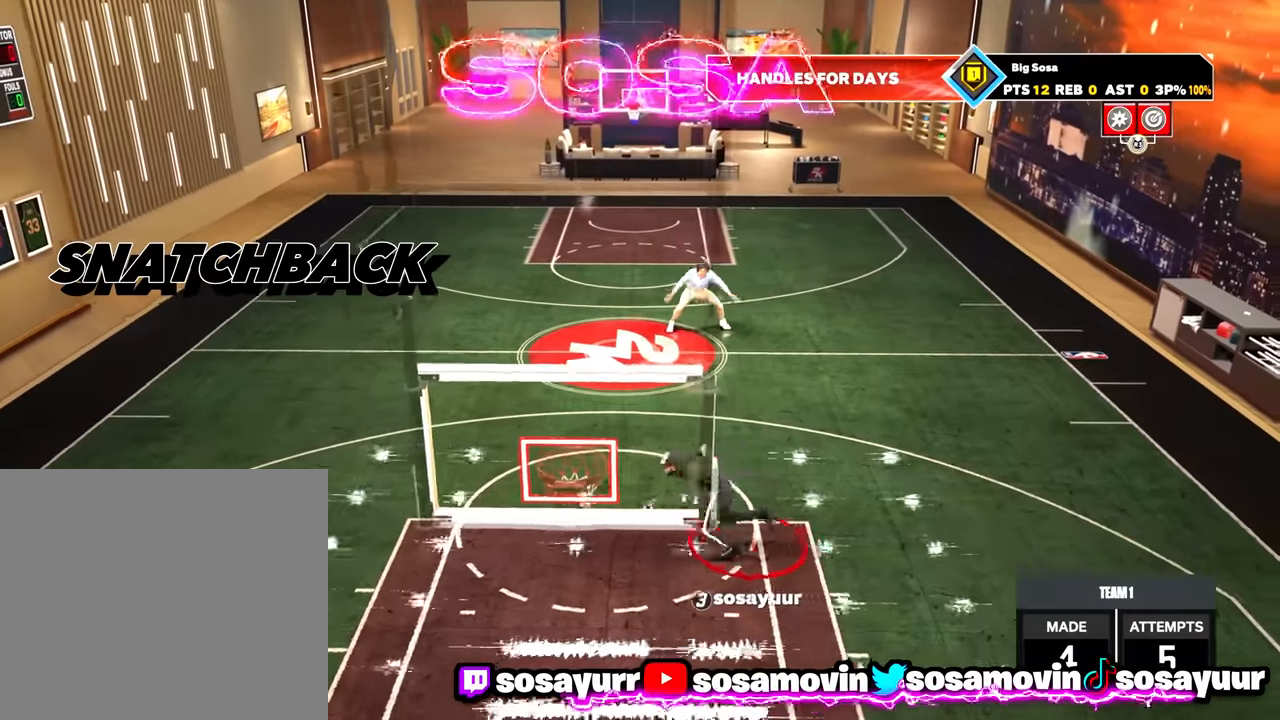
{"buttons": [], "left_stick": "center", "right_stick": "center", "events": [[17, "right_stick", "center"], [167, "left_stick", "down"], [417, "R2", "up"], [450, "left_stick", "center"]]}
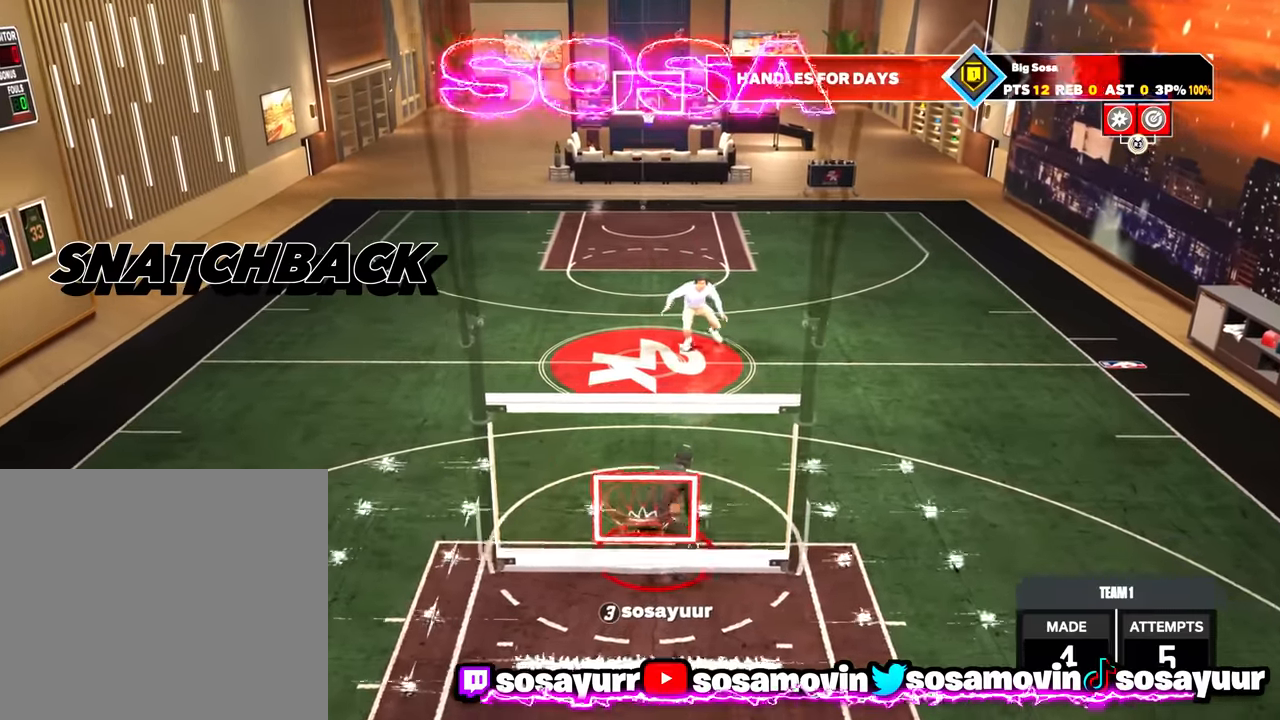
{"buttons": [], "left_stick": "center", "right_stick": "center", "events": [[100, "R2", "down"], [100, "left_stick", "right"], [433, "R2", "up"], [450, "left_stick", "center"]]}
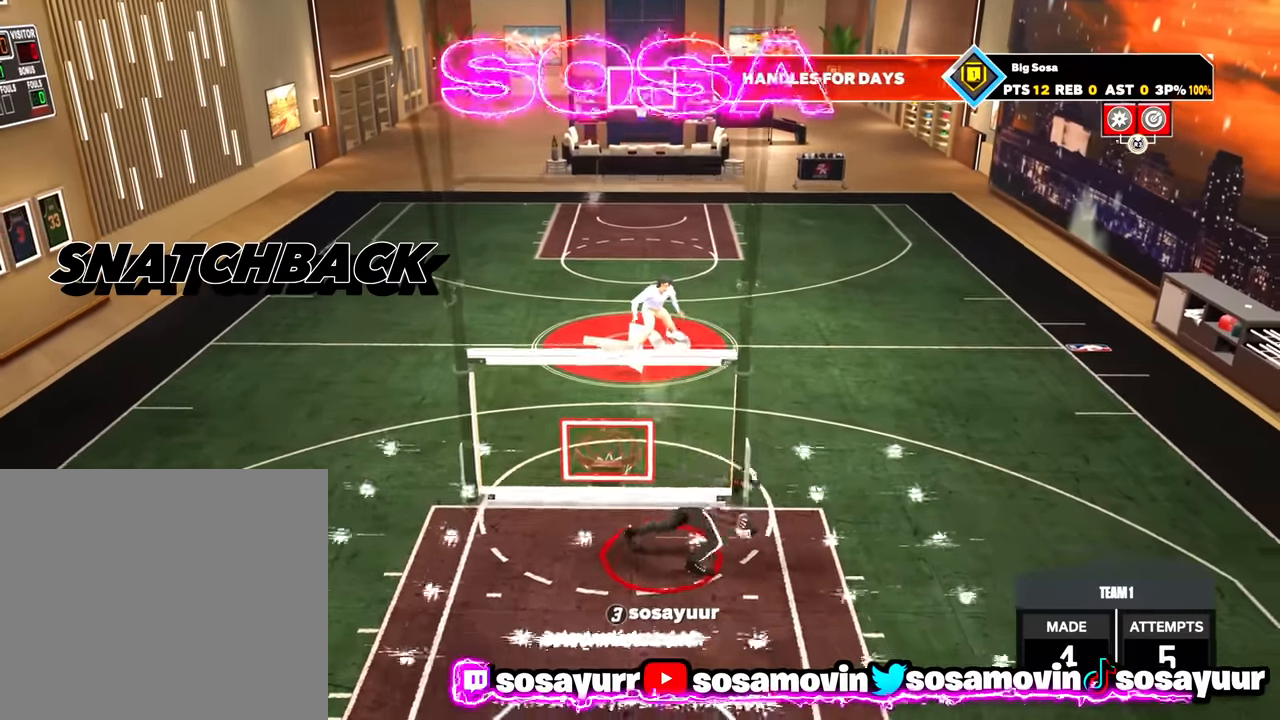
{"buttons": [], "left_stick": "down", "right_stick": "center", "events": [[83, "R2", "down"], [100, "right_stick", "up"], [167, "right_stick", "center"], [250, "left_stick", "down"], [500, "R2", "up"]]}
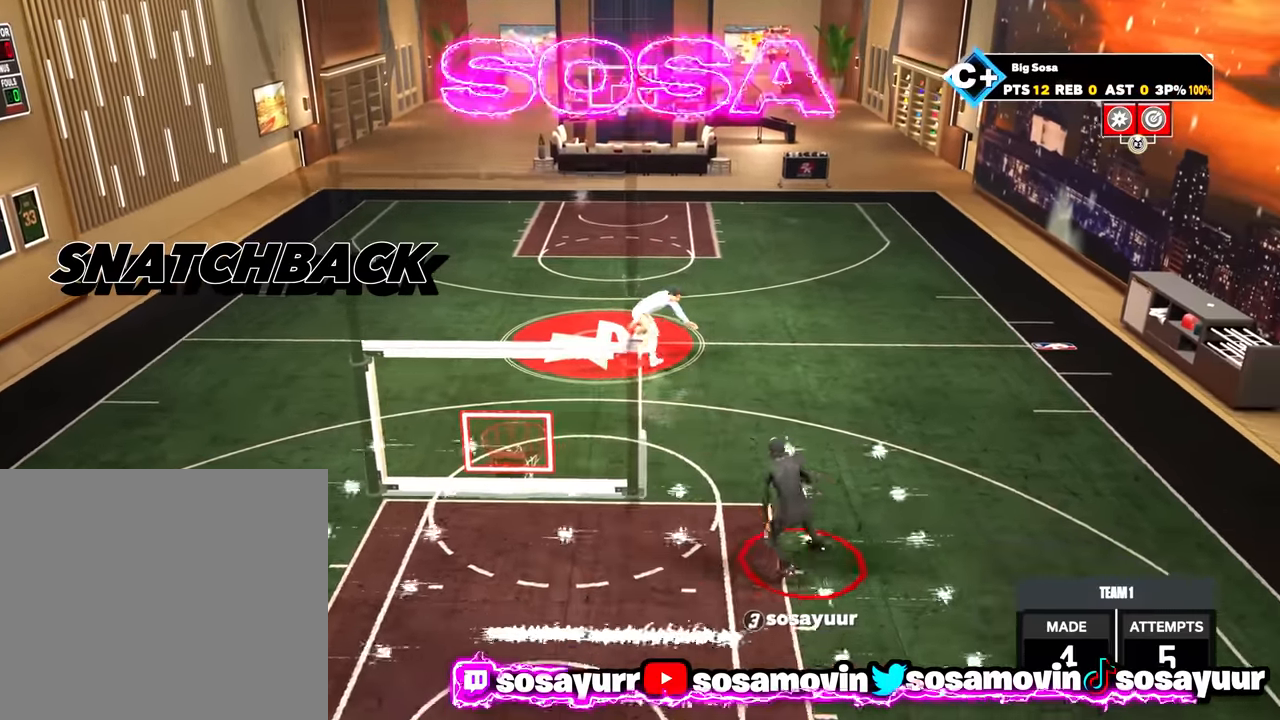
{"buttons": ["R2"], "left_stick": "left", "right_stick": "center", "events": [[17, "left_stick", "center"], [150, "R2", "down"], [217, "left_stick", "left"]]}
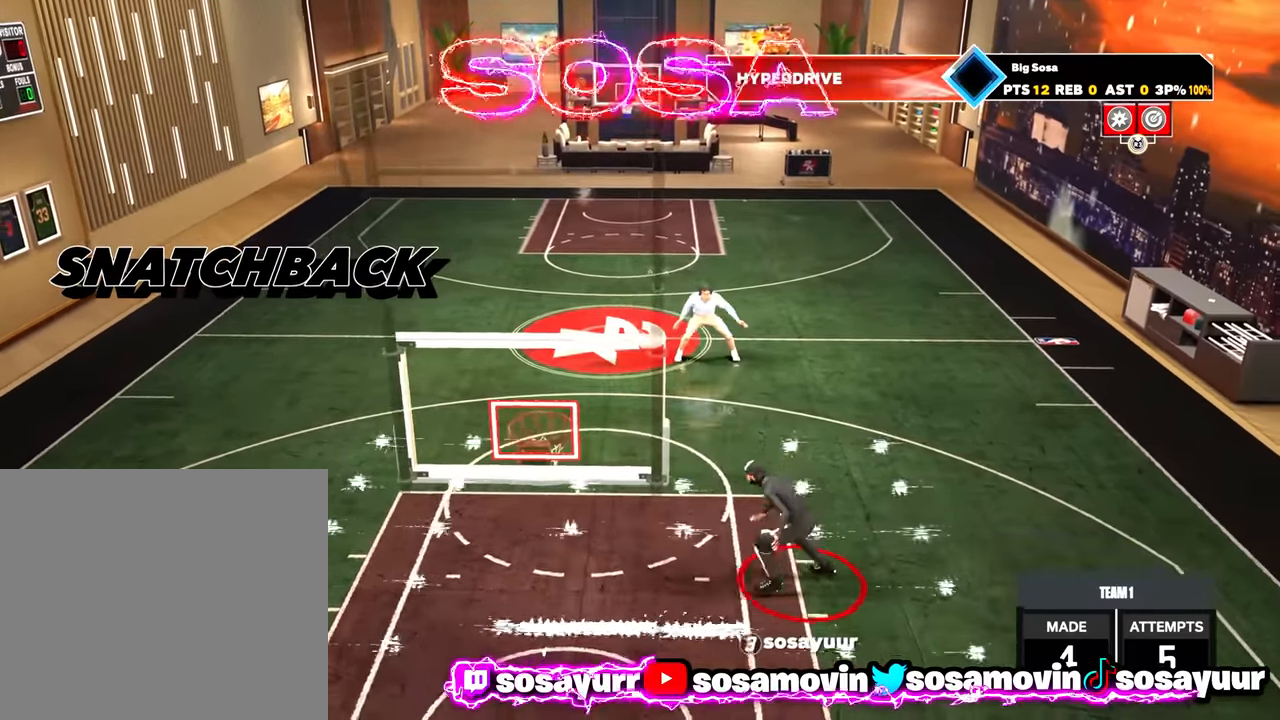
{"buttons": [], "left_stick": "center", "right_stick": "center", "events": [[133, "R2", "up"], [133, "left_stick", "center"]]}
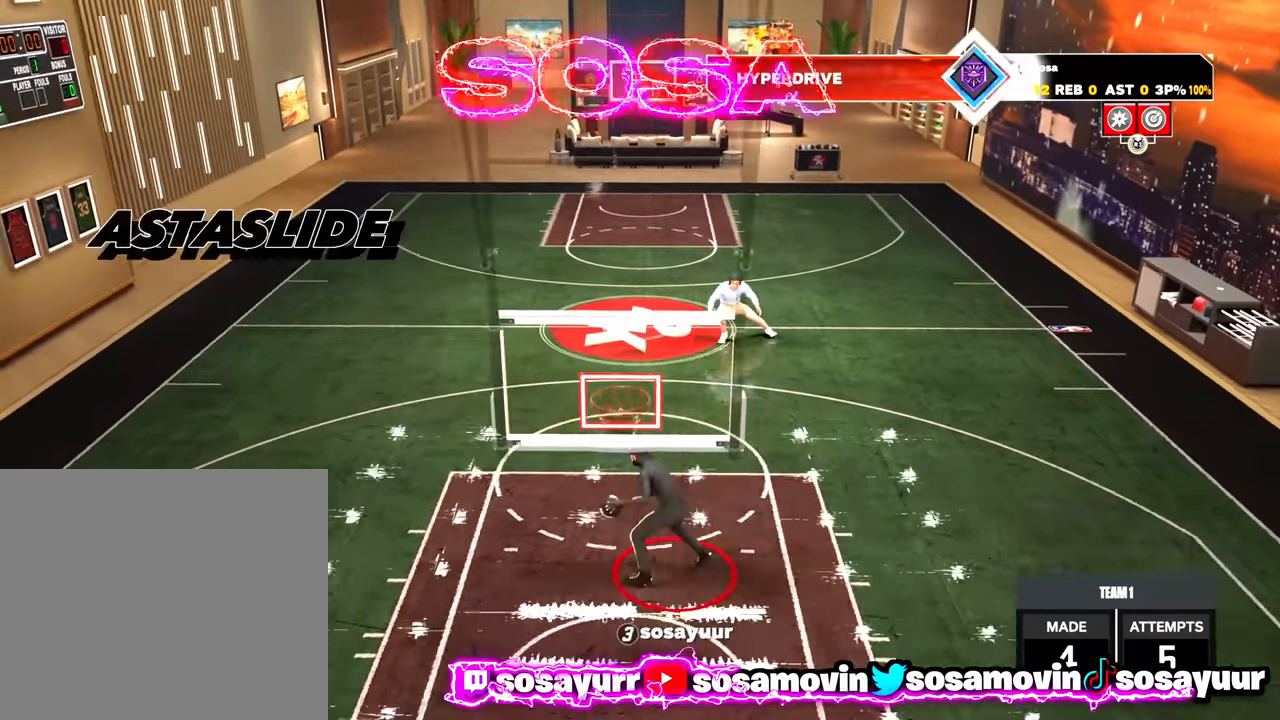
{"buttons": [], "left_stick": "center", "right_stick": "center", "events": []}
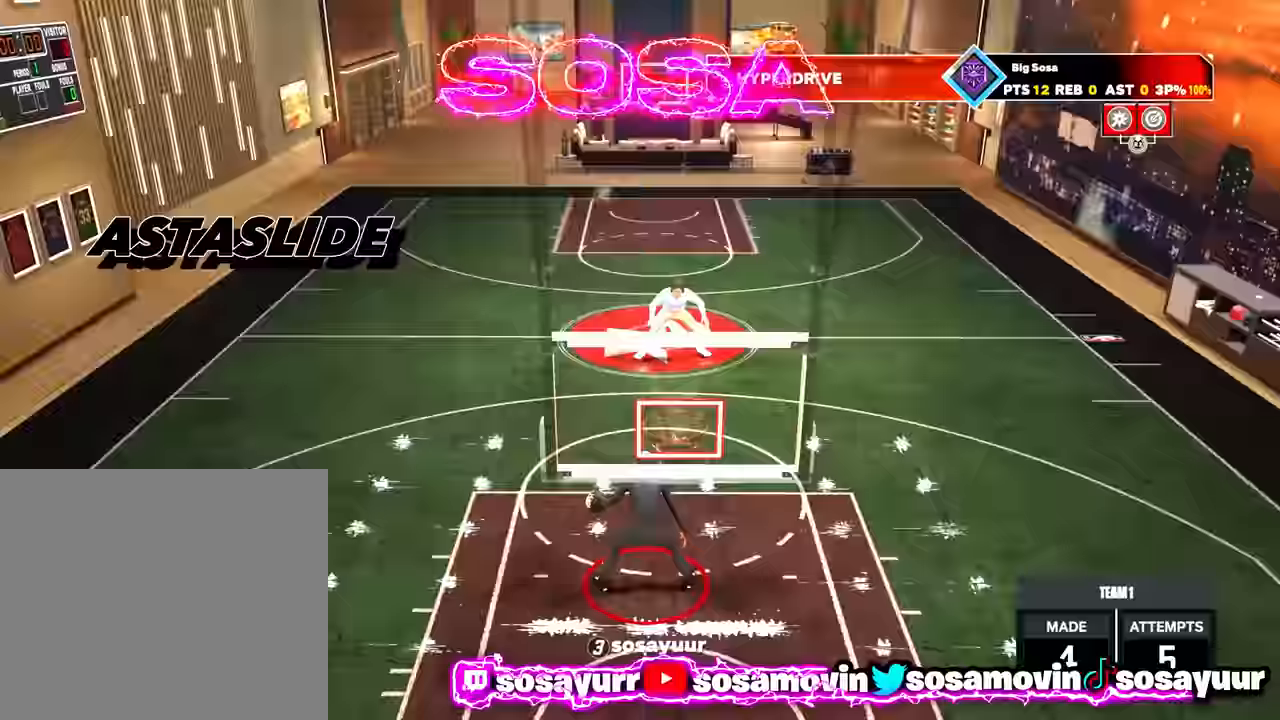
{"buttons": ["R2"], "left_stick": "up", "right_stick": "center", "events": [[67, "R2", "down"], [67, "left_stick", "up-left"], [283, "left_stick", "up"]]}
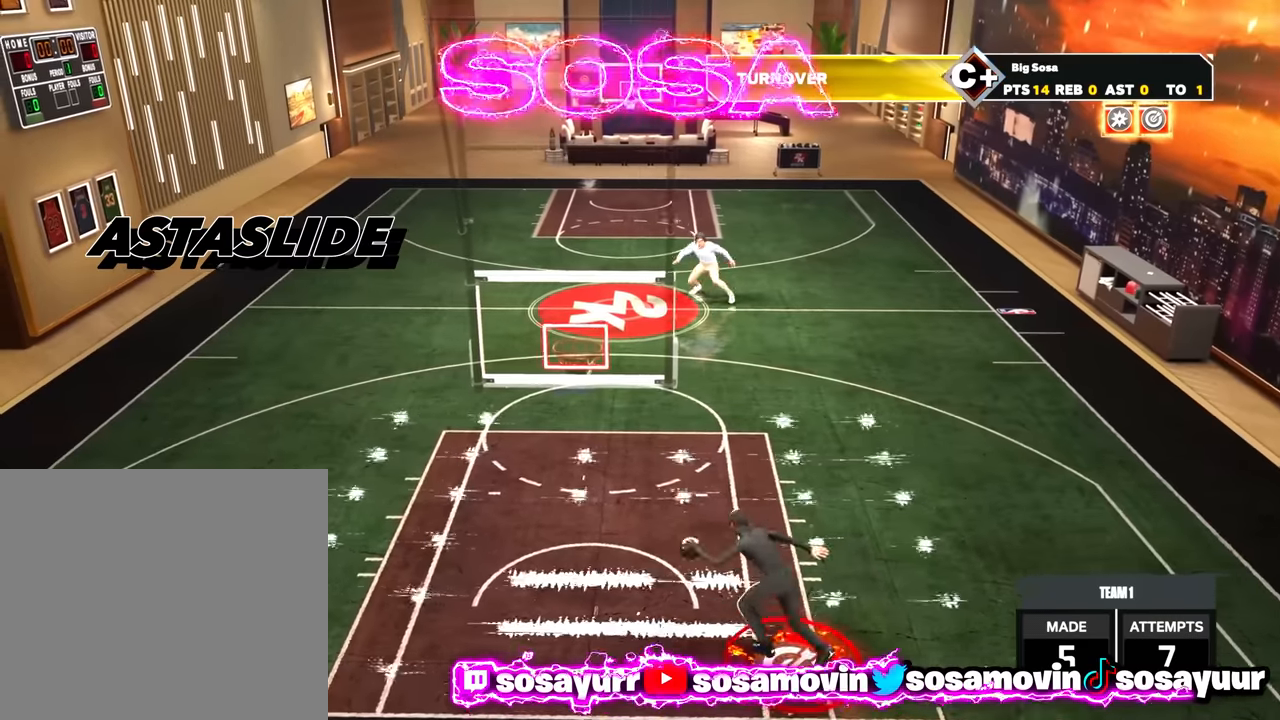
{"buttons": [], "left_stick": "center", "right_stick": "center", "events": [[83, "right_stick", "down"], [150, "right_stick", "center"], [350, "left_stick", "center"], [450, "R2", "up"]]}
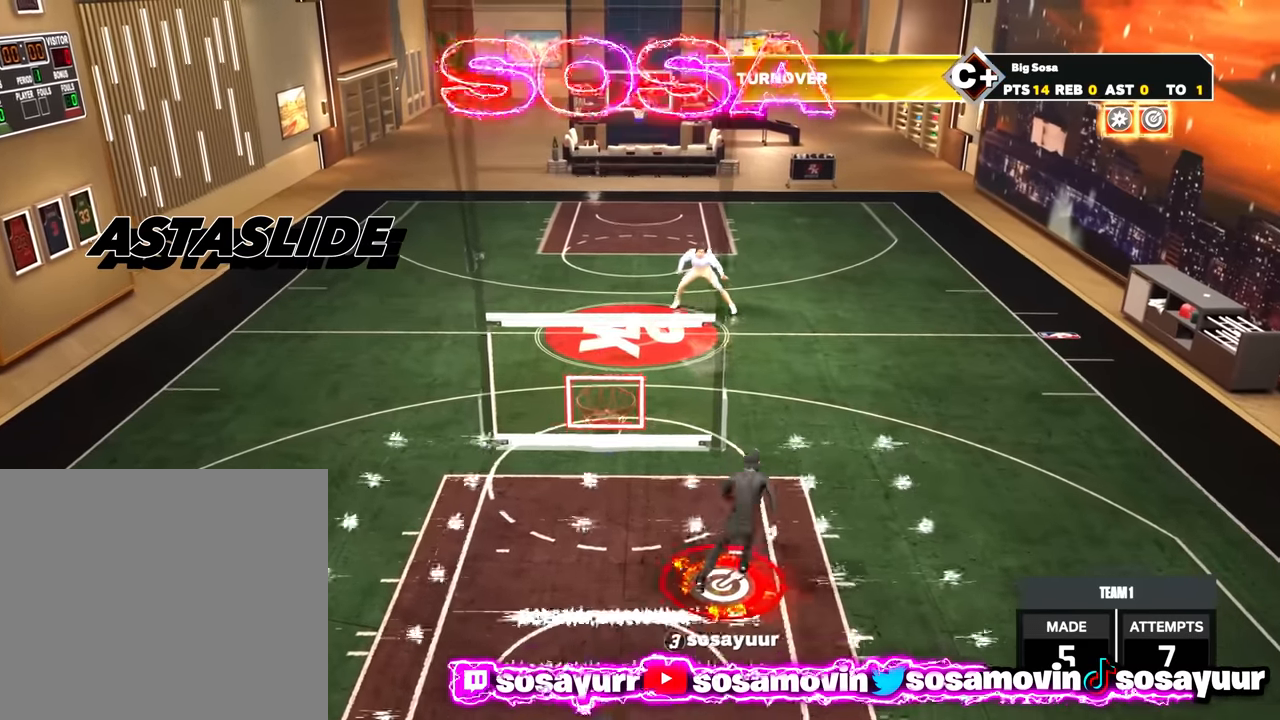
{"buttons": [], "left_stick": "center", "right_stick": "center", "events": []}
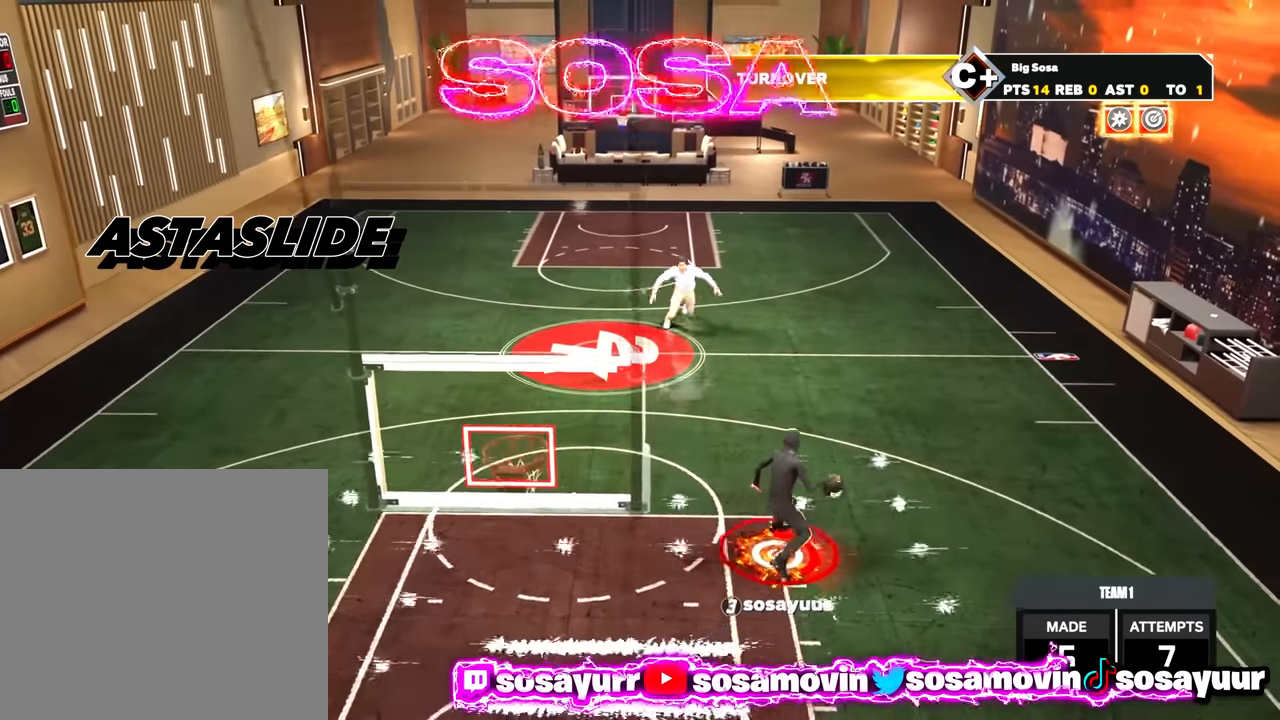
{"buttons": ["R2"], "left_stick": "up-right", "right_stick": "center", "events": [[150, "R2", "down"], [150, "left_stick", "up-right"]]}
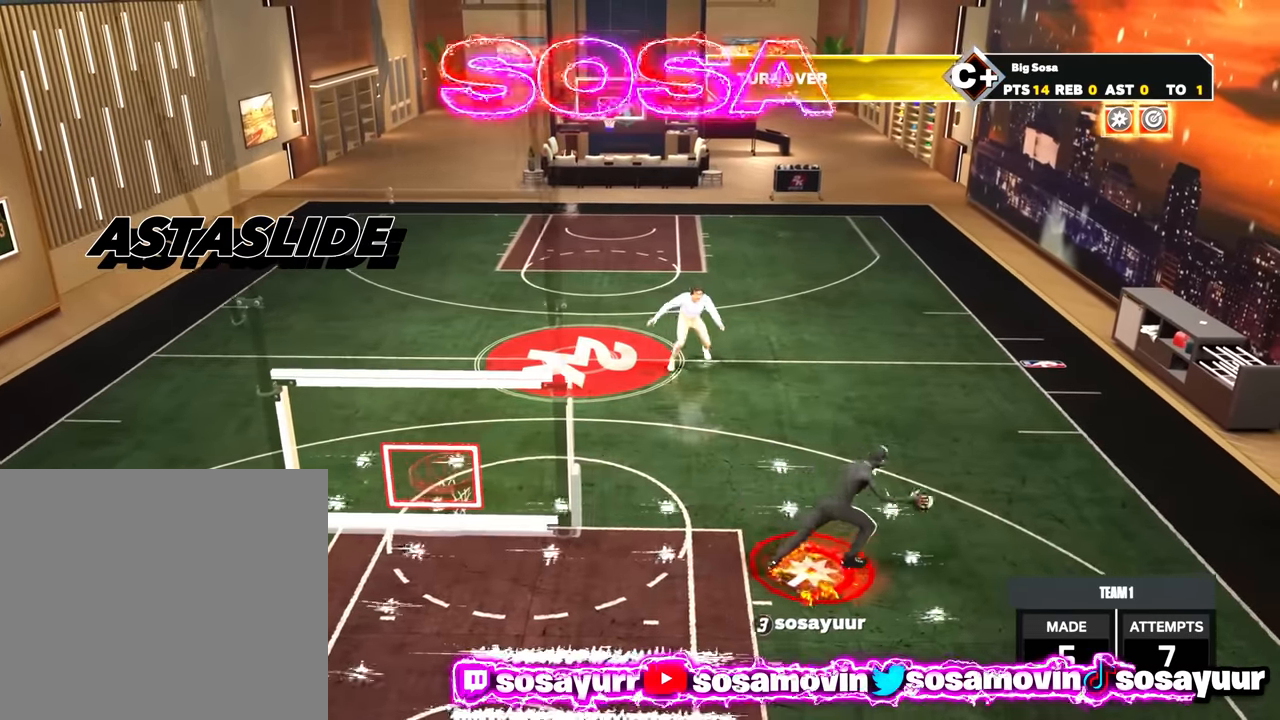
{"buttons": ["R2"], "left_stick": "up", "right_stick": "center", "events": [[83, "left_stick", "up"], [183, "right_stick", "down"], [283, "right_stick", "center"]]}
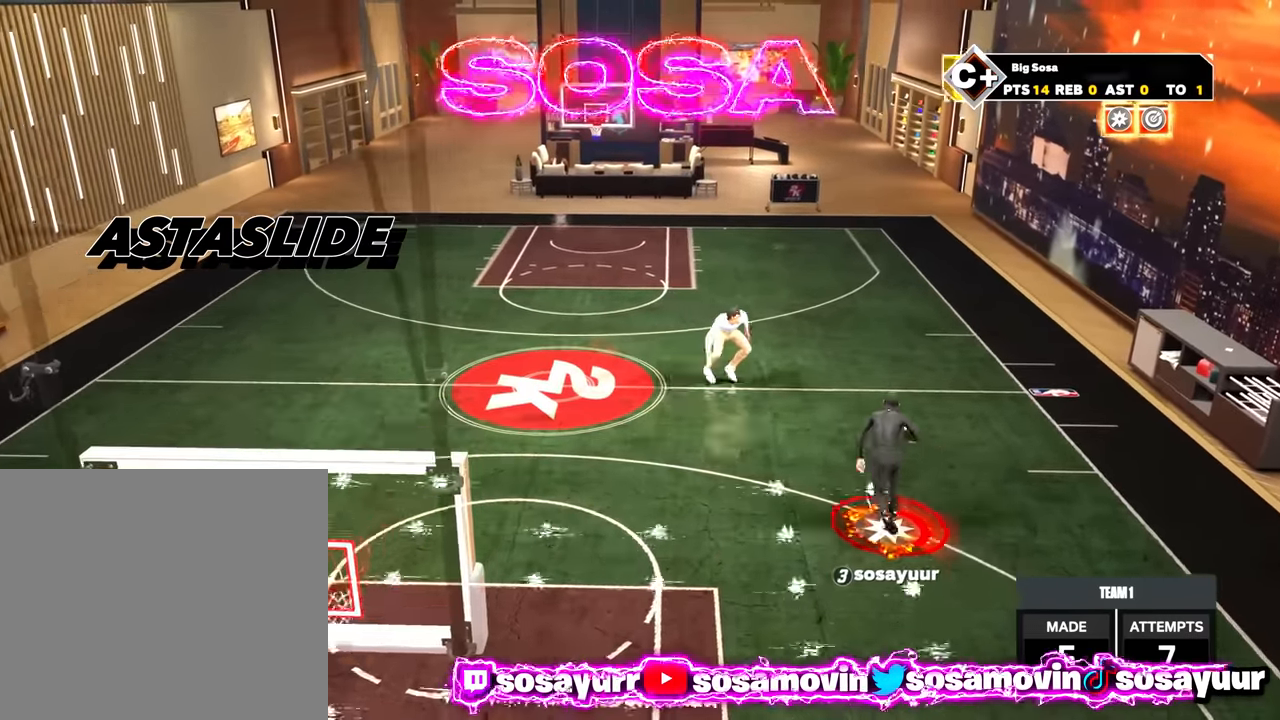
{"buttons": [], "left_stick": "center", "right_stick": "center", "events": [[33, "left_stick", "center"], [50, "R2", "up"]]}
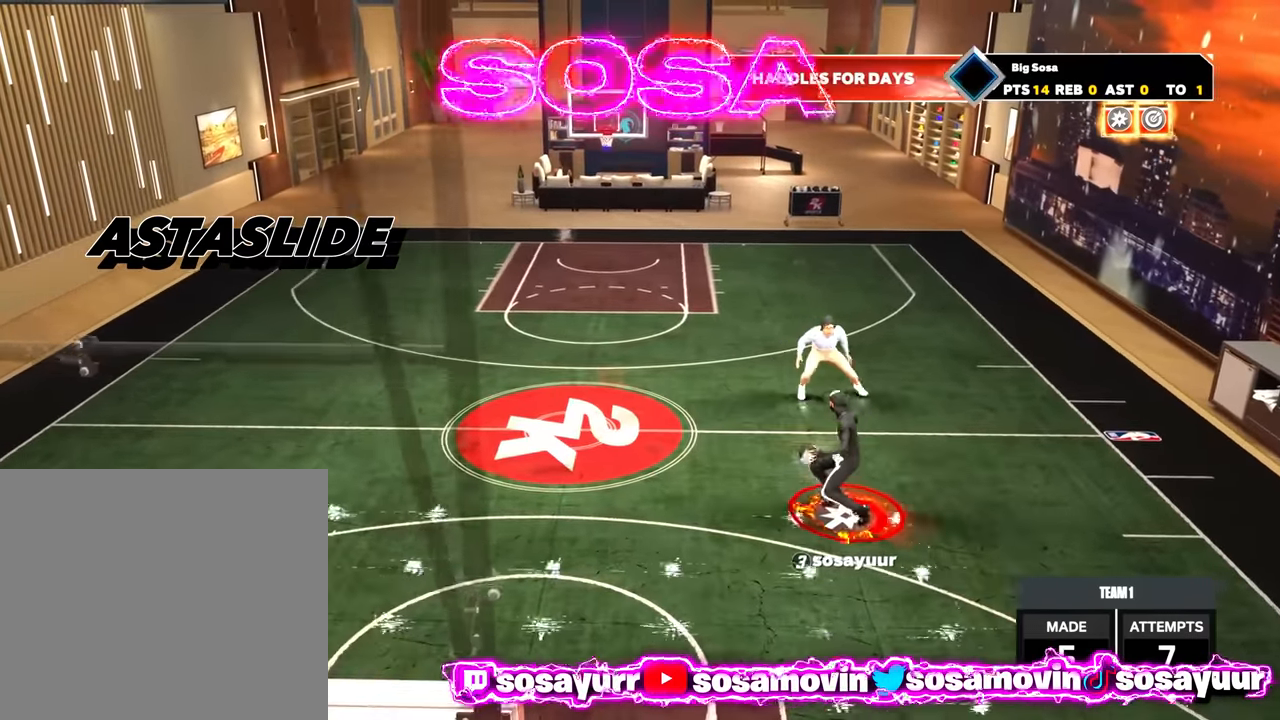
{"buttons": ["R2"], "left_stick": "up-left", "right_stick": "center", "events": [[133, "left_stick", "up-left"], [150, "R2", "down"]]}
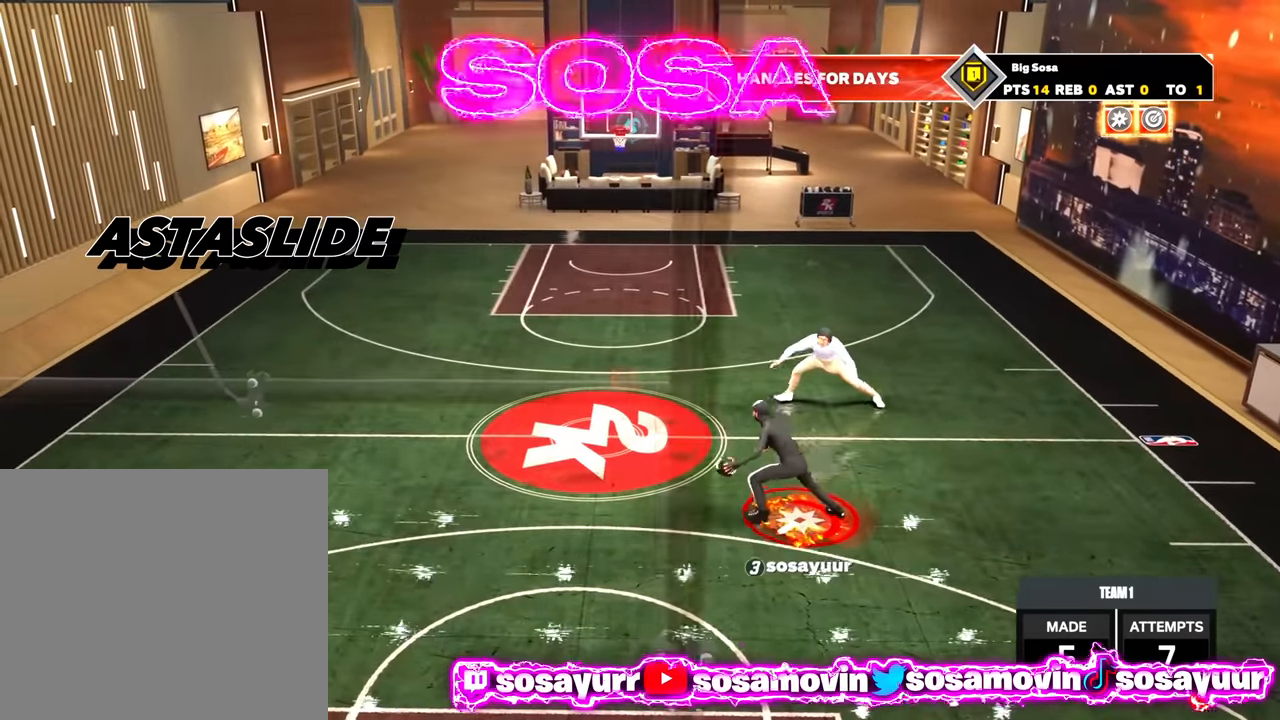
{"buttons": ["R2"], "left_stick": "center", "right_stick": "center", "events": [[150, "right_stick", "down"], [250, "right_stick", "center"], [450, "left_stick", "center"]]}
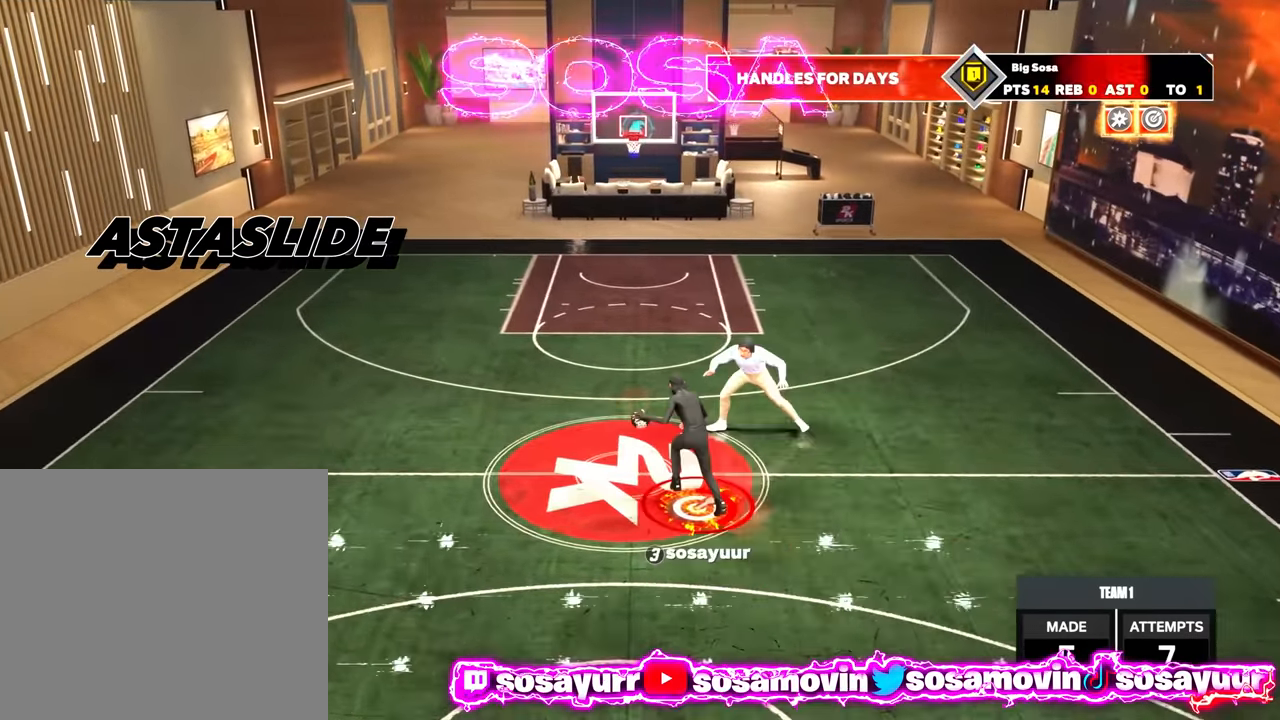
{"buttons": [], "left_stick": "center", "right_stick": "center", "events": [[50, "R2", "up"]]}
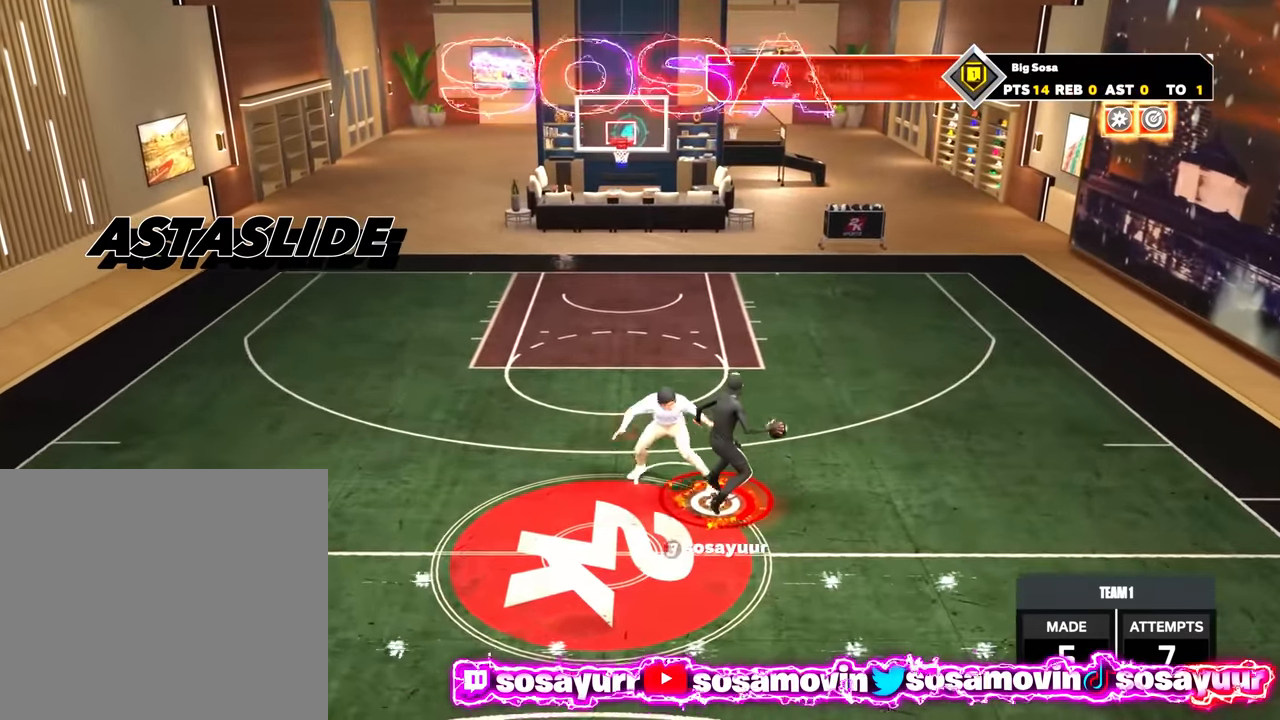
{"buttons": ["R2"], "left_stick": "up", "right_stick": "center", "events": [[333, "R2", "down"], [350, "left_stick", "up"]]}
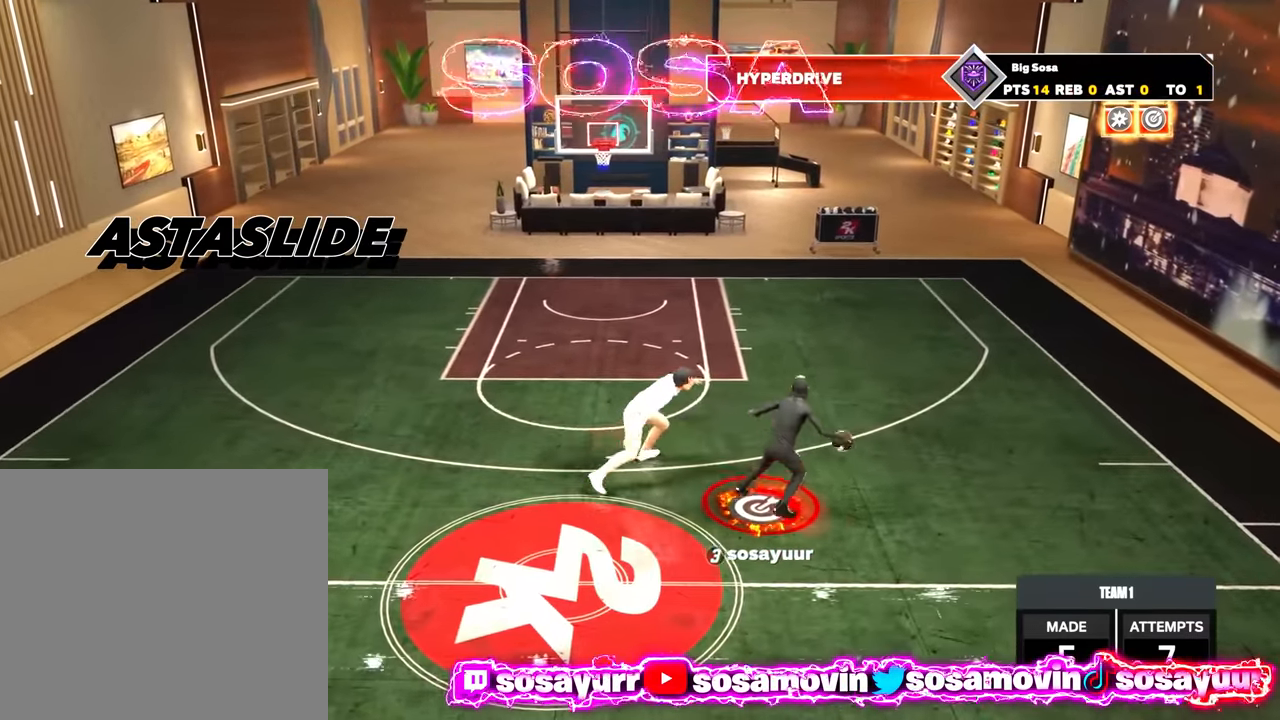
{"buttons": ["R2"], "left_stick": "up-right", "right_stick": "down", "events": [[50, "left_stick", "up-right"], [450, "right_stick", "down"]]}
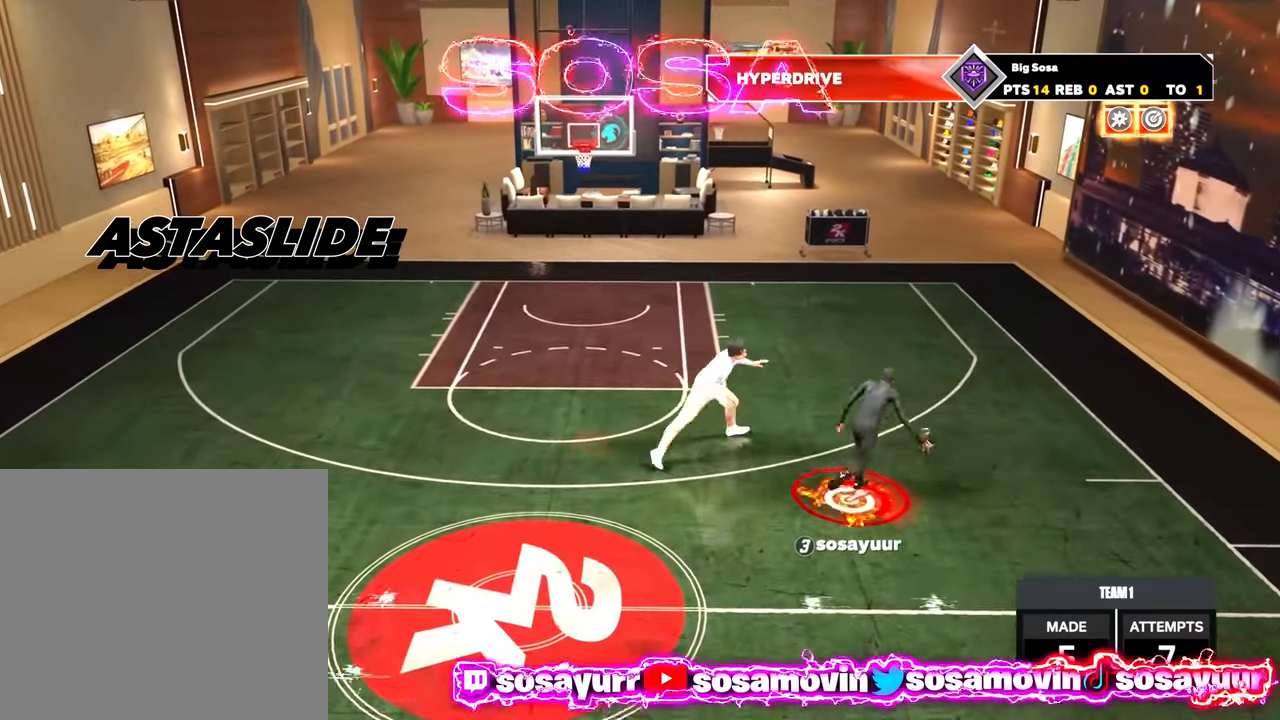
{"buttons": [], "left_stick": "center", "right_stick": "center", "events": [[33, "right_stick", "center"], [150, "left_stick", "center"], [283, "R2", "up"]]}
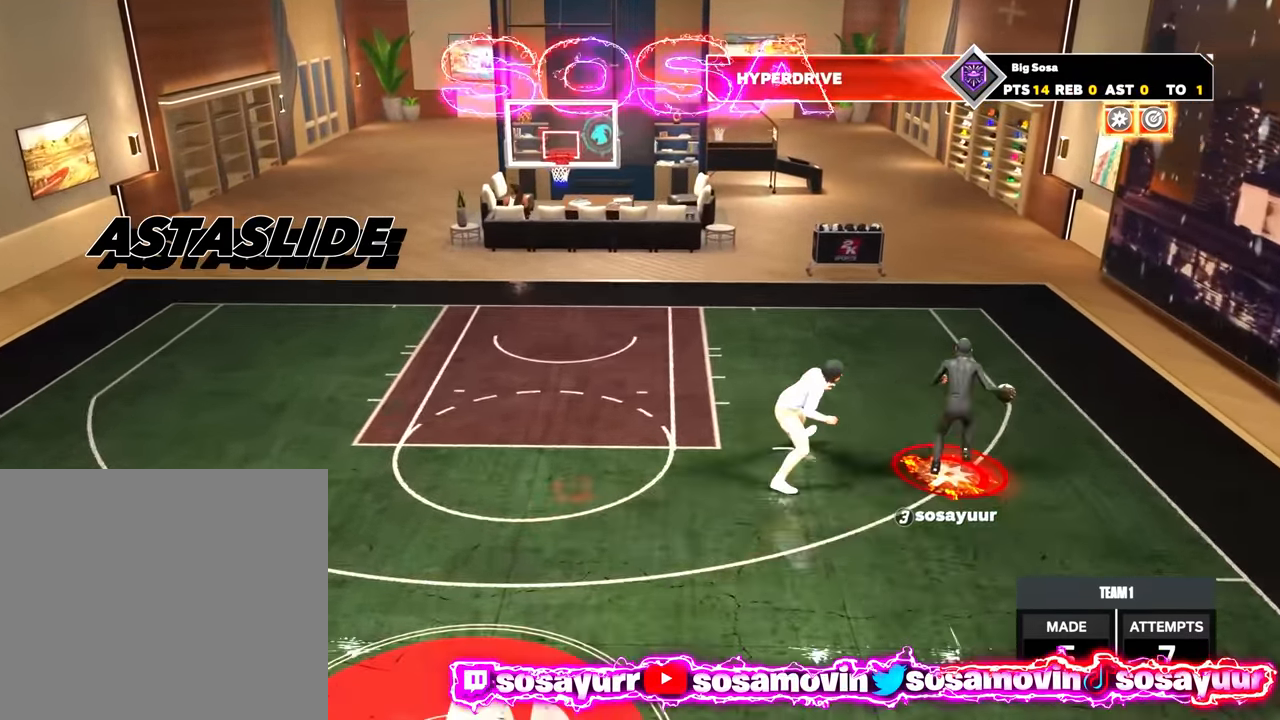
{"buttons": ["R2"], "left_stick": "center", "right_stick": "up-left", "events": [[33, "R2", "down"], [100, "left_stick", "up"], [166, "R2", "up"], [200, "left_stick", "center"], [200, "right_stick", "right"], [266, "right_stick", "center"], [400, "R2", "down"], [433, "right_stick", "up-left"]]}
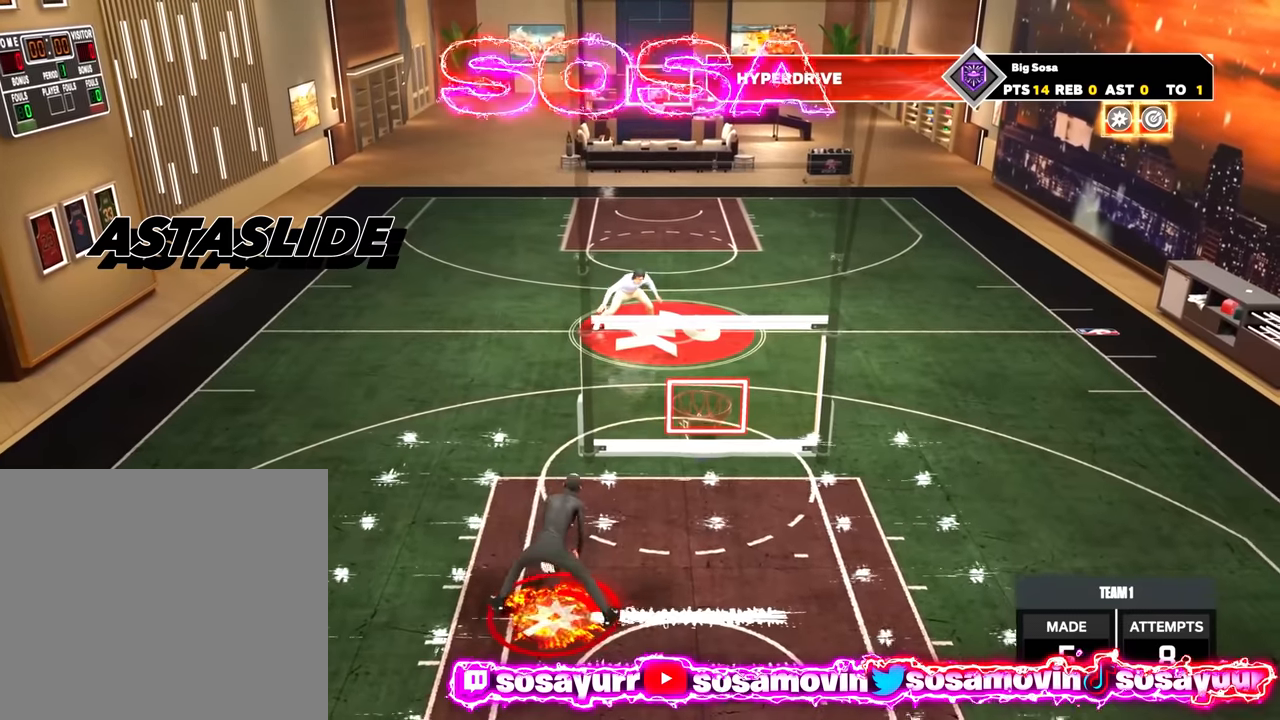
{"buttons": [], "left_stick": "left", "right_stick": "center", "events": [[33, "right_stick", "center"], [133, "left_stick", "right"], [266, "left_stick", "center"], [266, "right_stick", "down-right"], [366, "right_stick", "center"], [466, "left_stick", "left"], [500, "R2", "up"]]}
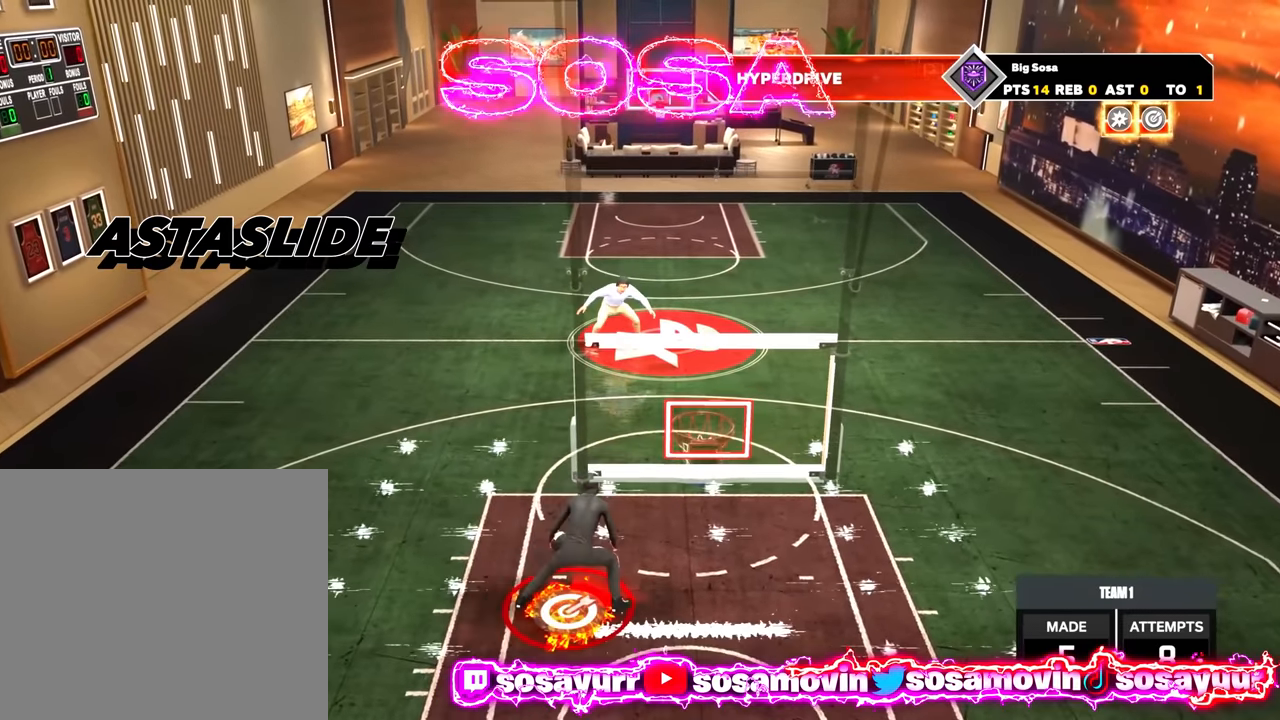
{"buttons": ["R2"], "left_stick": "up", "right_stick": "center", "events": [[133, "left_stick", "center"], [166, "right_stick", "up-left"], [200, "R2", "down"], [266, "right_stick", "center"], [400, "left_stick", "up"]]}
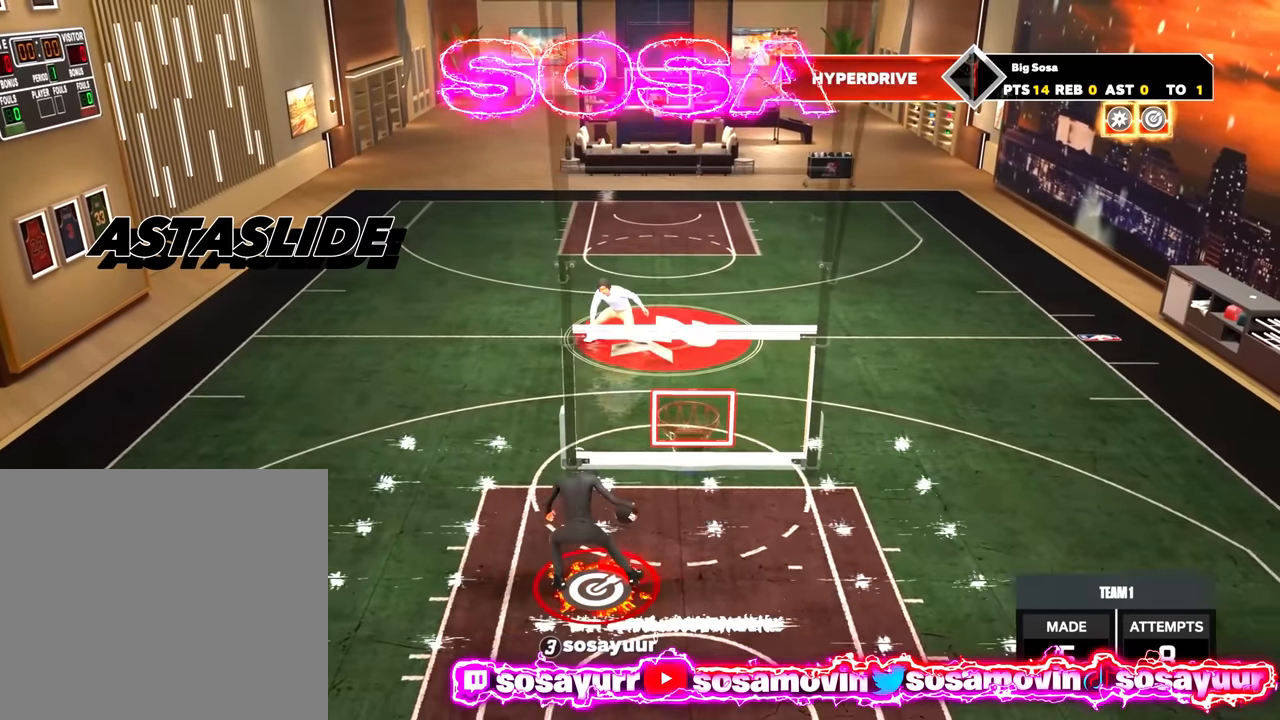
{"buttons": ["R2"], "left_stick": "right", "right_stick": "center", "events": [[33, "R2", "up"], [66, "left_stick", "center"], [66, "right_stick", "right"], [166, "right_stick", "center"], [300, "R2", "down"], [300, "right_stick", "left"], [400, "right_stick", "center"], [466, "left_stick", "right"]]}
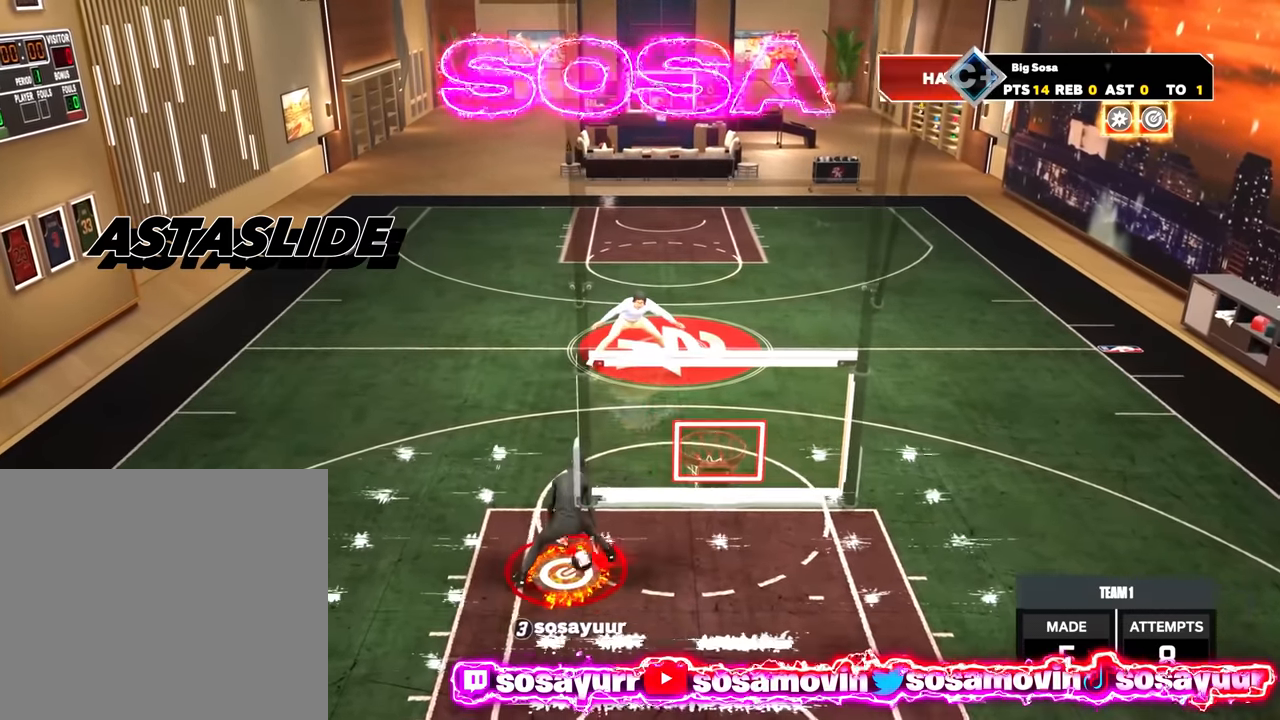
{"buttons": ["R2"], "left_stick": "center", "right_stick": "center", "events": [[66, "R2", "up"], [100, "left_stick", "center"], [100, "right_stick", "right"], [166, "right_stick", "center"], [333, "R2", "down"], [333, "right_stick", "up-left"], [400, "right_stick", "center"]]}
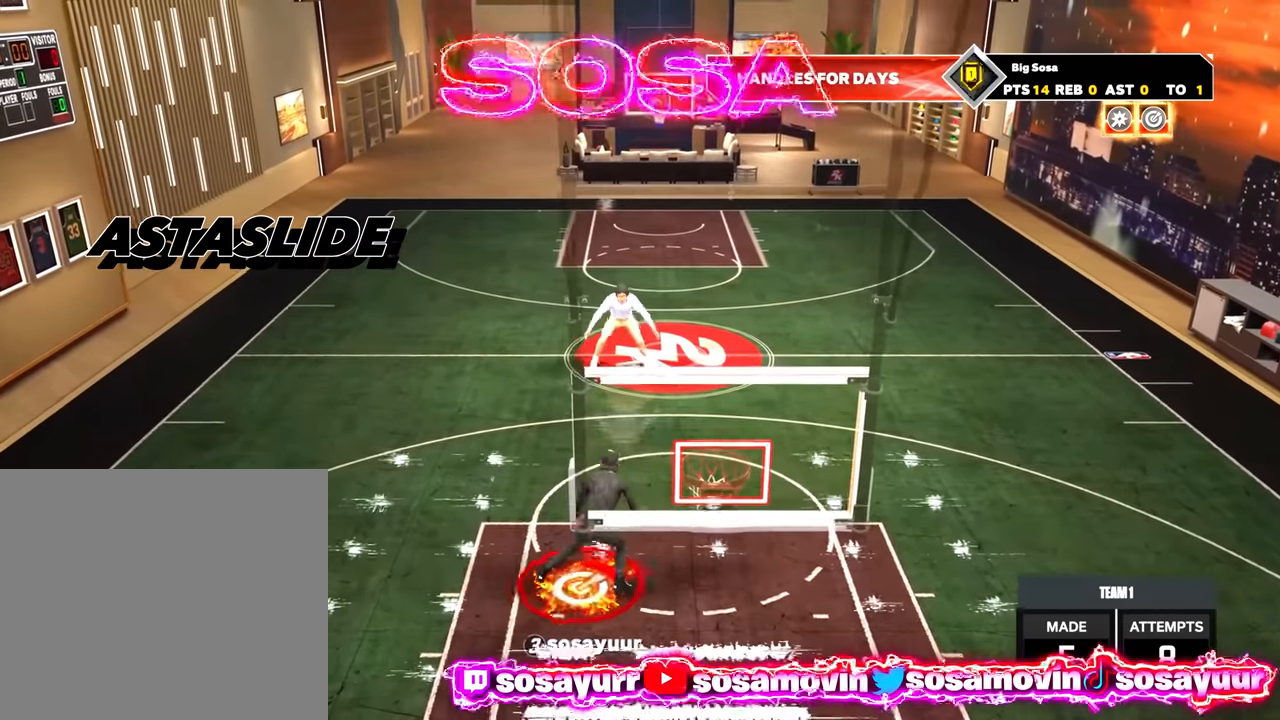
{"buttons": ["R2"], "left_stick": "center", "right_stick": "center", "events": [[33, "left_stick", "up"], [100, "R2", "up"], [133, "right_stick", "right"], [166, "left_stick", "center"], [200, "right_stick", "center"], [366, "R2", "down"], [366, "right_stick", "up-left"], [500, "right_stick", "center"]]}
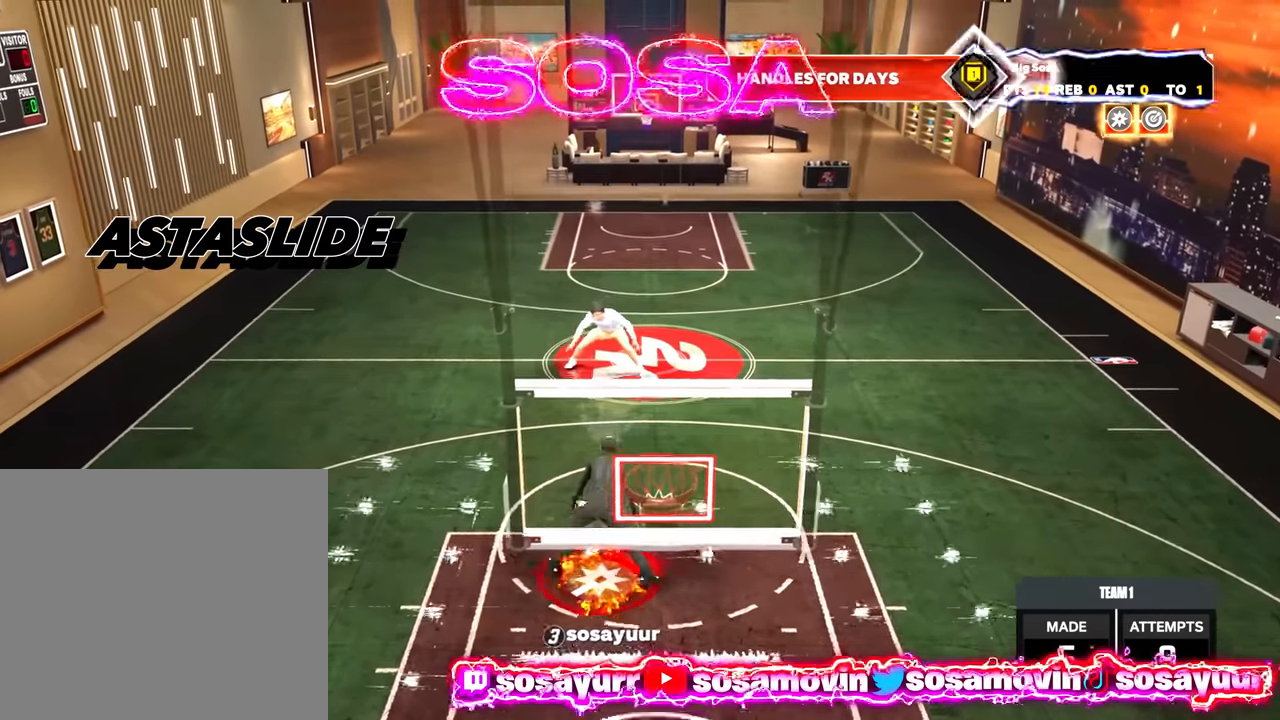
{"buttons": ["R2"], "left_stick": "center", "right_stick": "center", "events": [[66, "left_stick", "down-right"], [166, "R2", "up"], [200, "right_stick", "right"], [233, "left_stick", "center"], [266, "right_stick", "center"], [433, "R2", "down"], [433, "right_stick", "up-left"], [500, "right_stick", "center"]]}
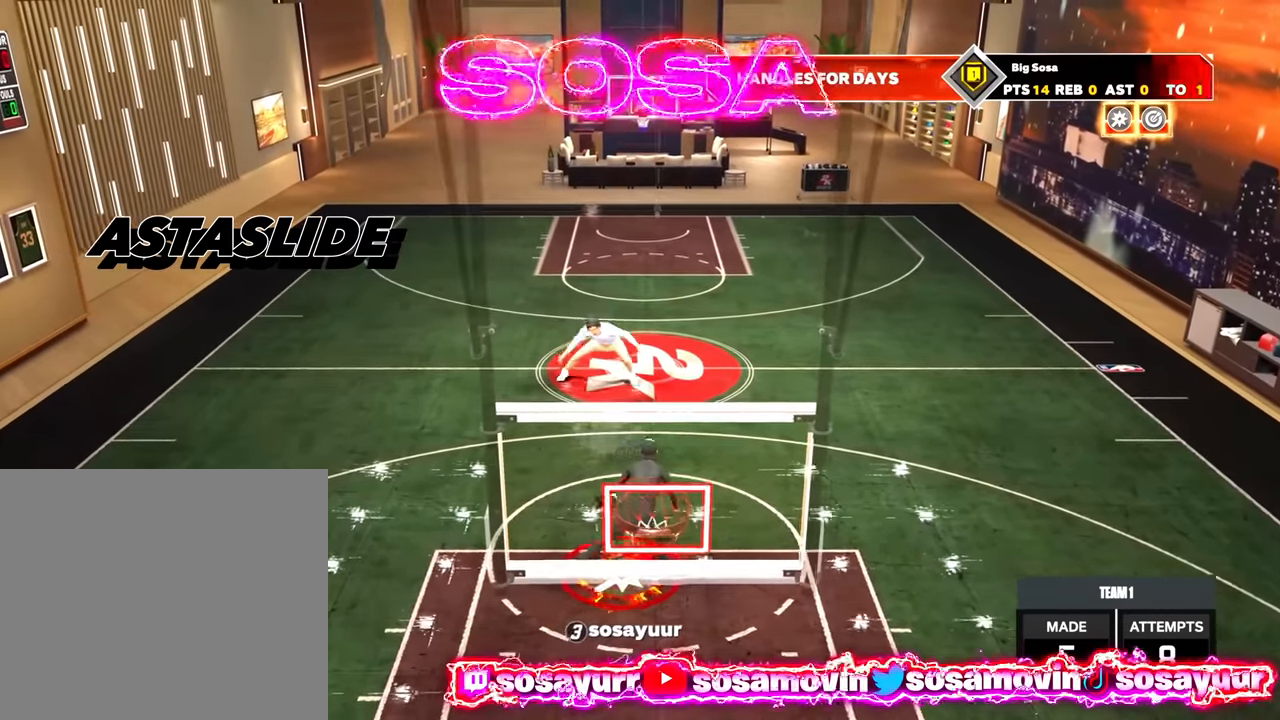
{"buttons": ["R2"], "left_stick": "down-left", "right_stick": "center", "events": [[100, "left_stick", "up"], [233, "left_stick", "center"], [250, "right_stick", "down-right"], [333, "right_stick", "center"], [466, "left_stick", "down-left"]]}